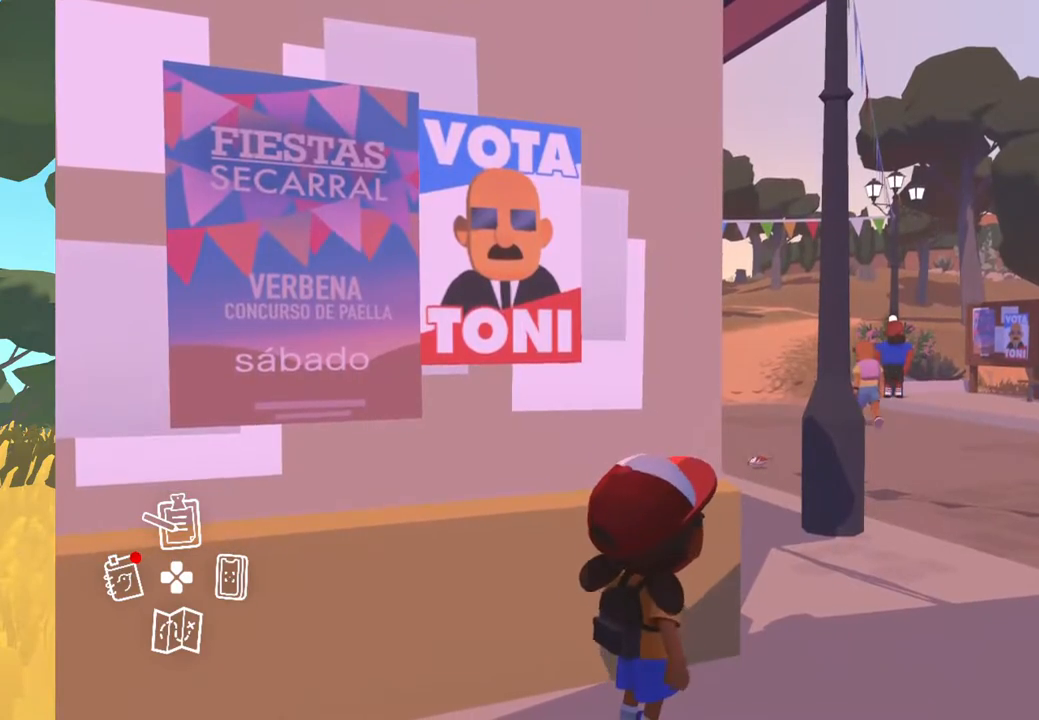
Gameplay with a controller (Xbox layout); each line is a JSON object with the inputs held at the frame after it. "events" lists button and stick changes between this image and that frame as [ms after this image, input, new state], when the widget could be followed in between.
{"buttons": [], "left_stick": "center", "right_stick": "center", "events": []}
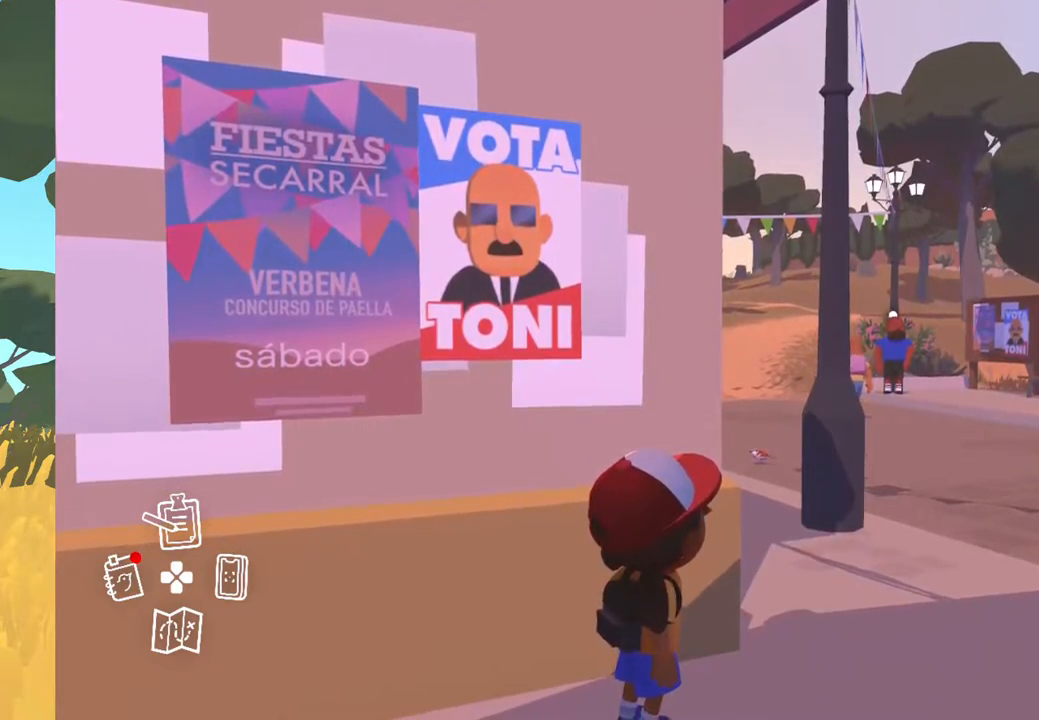
{"buttons": [], "left_stick": "up-right", "right_stick": "center", "events": [[150, "left_stick", "up-right"]]}
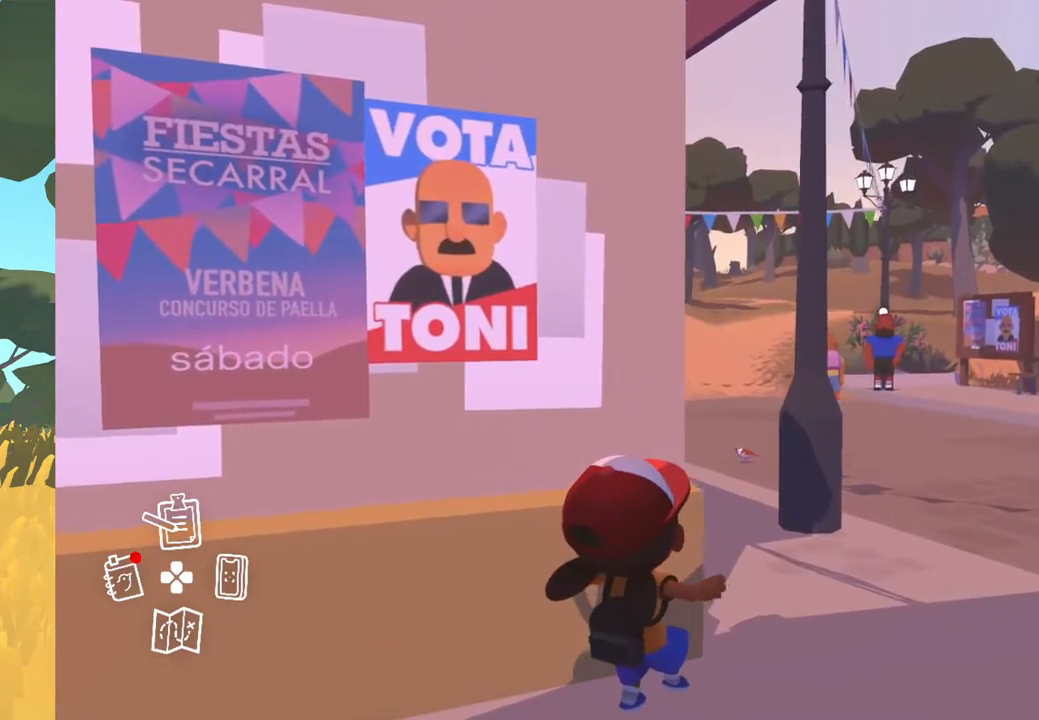
{"buttons": [], "left_stick": "up-right", "right_stick": "center", "events": []}
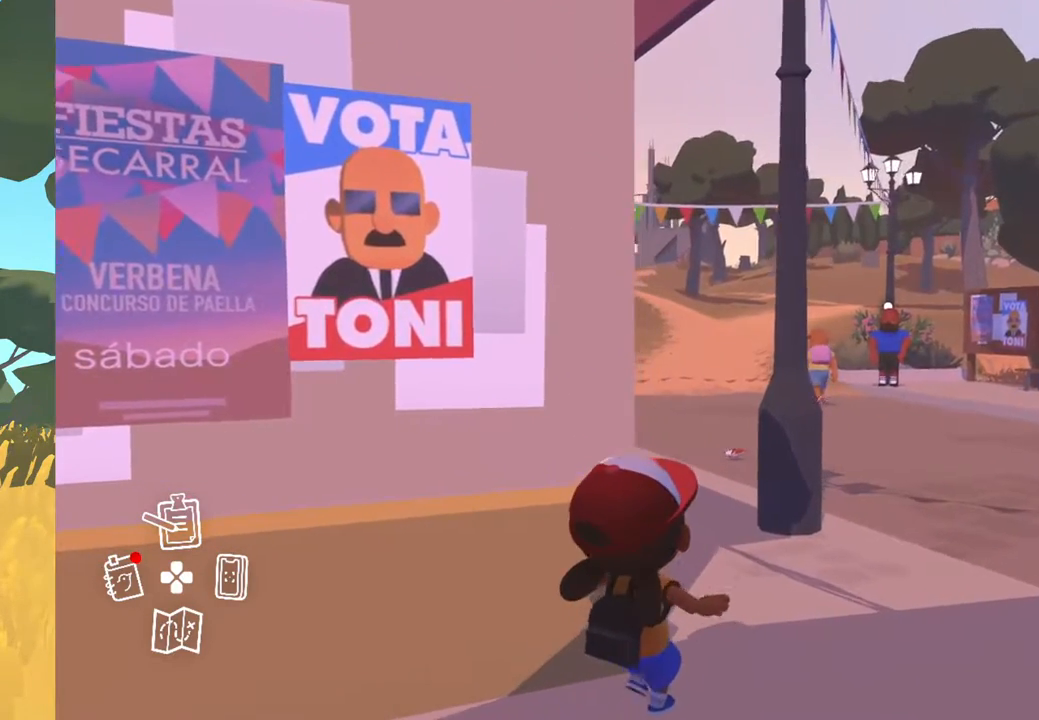
{"buttons": [], "left_stick": "up-right", "right_stick": "center", "events": []}
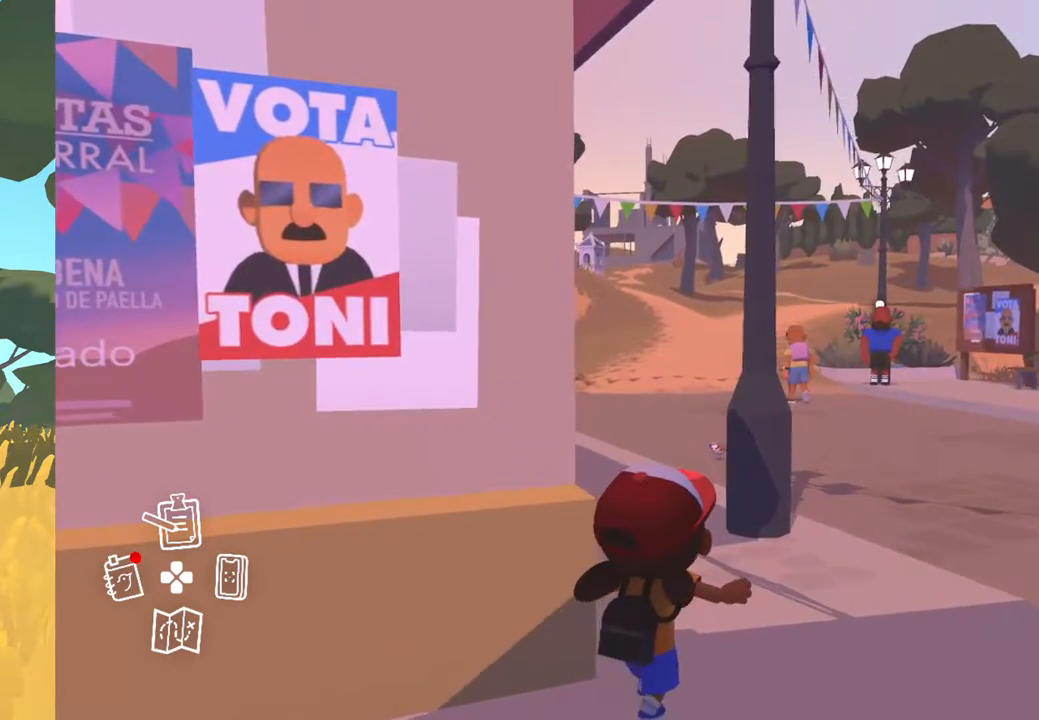
{"buttons": [], "left_stick": "up-right", "right_stick": "center", "events": []}
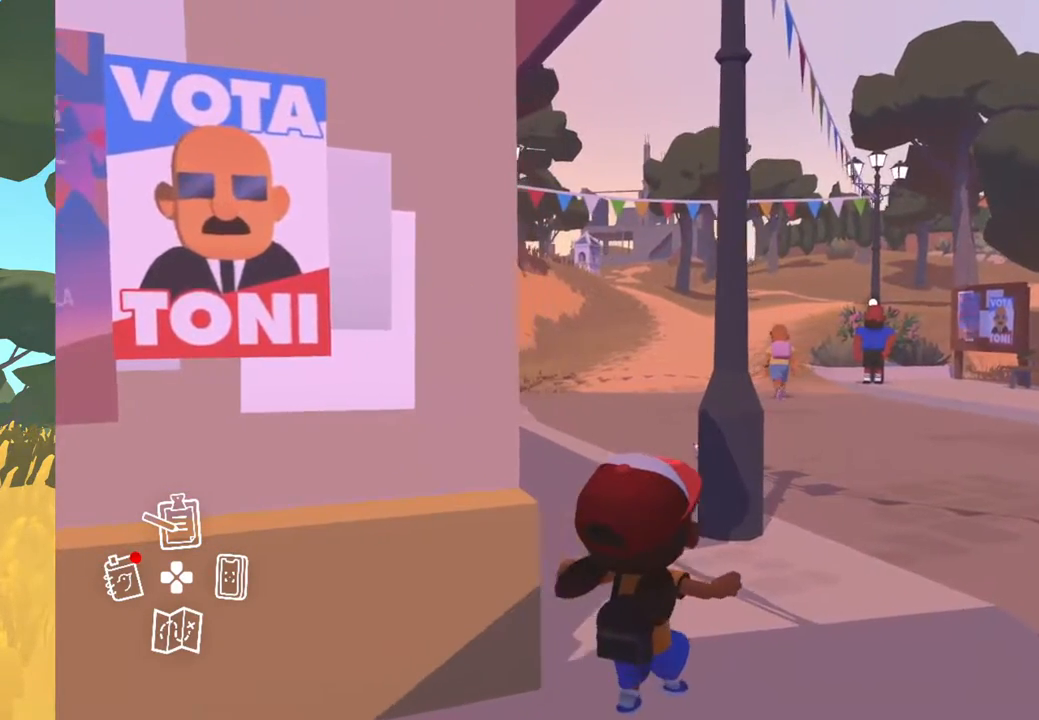
{"buttons": [], "left_stick": "up-right", "right_stick": "center", "events": []}
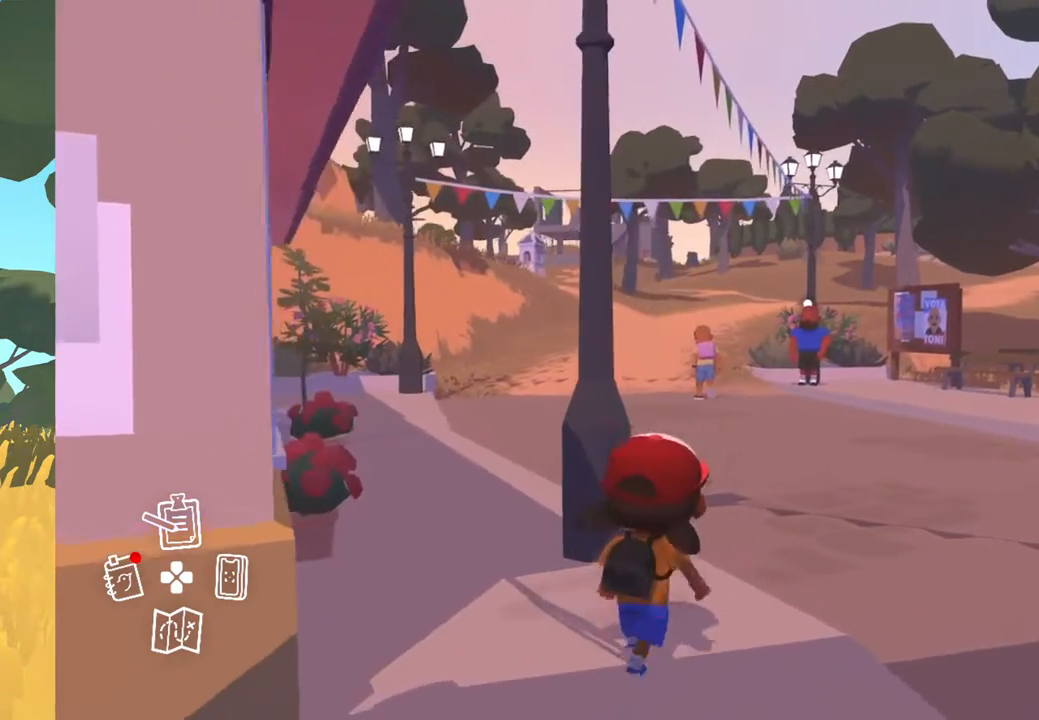
{"buttons": [], "left_stick": "up-right", "right_stick": "center", "events": []}
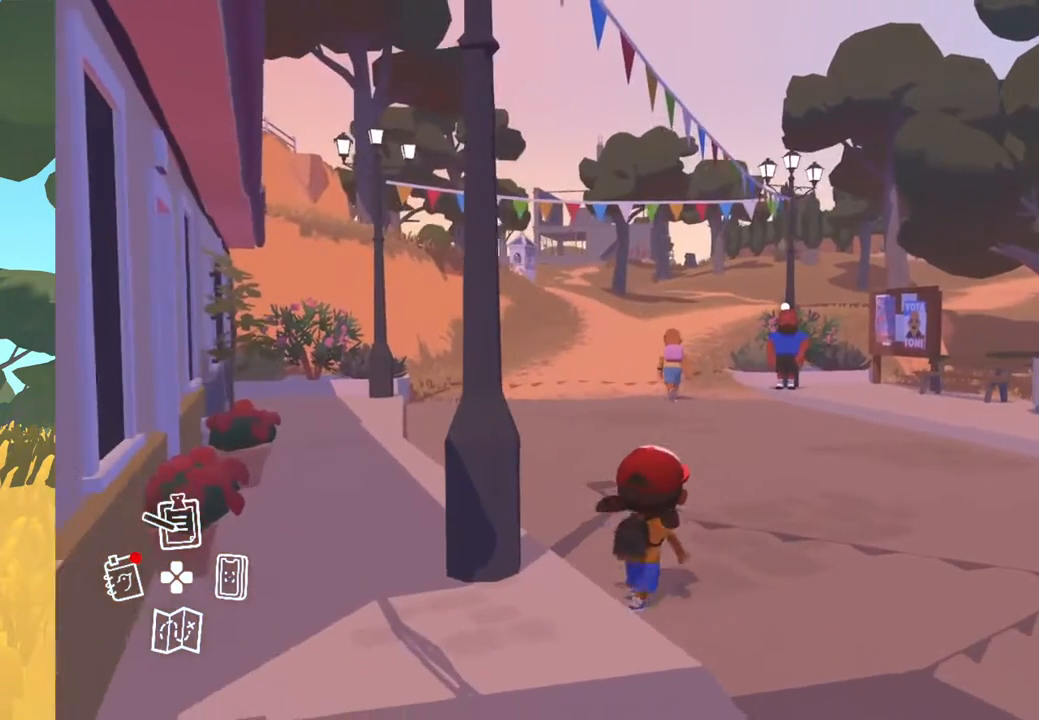
{"buttons": [], "left_stick": "up-right", "right_stick": "center", "events": []}
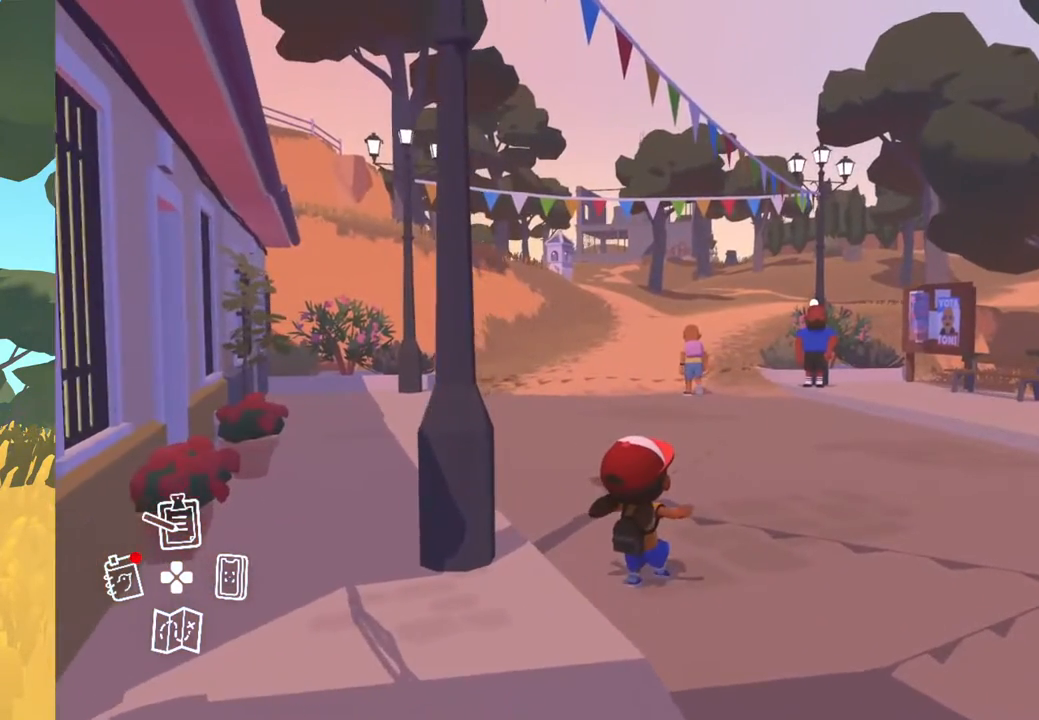
{"buttons": [], "left_stick": "up-right", "right_stick": "center", "events": []}
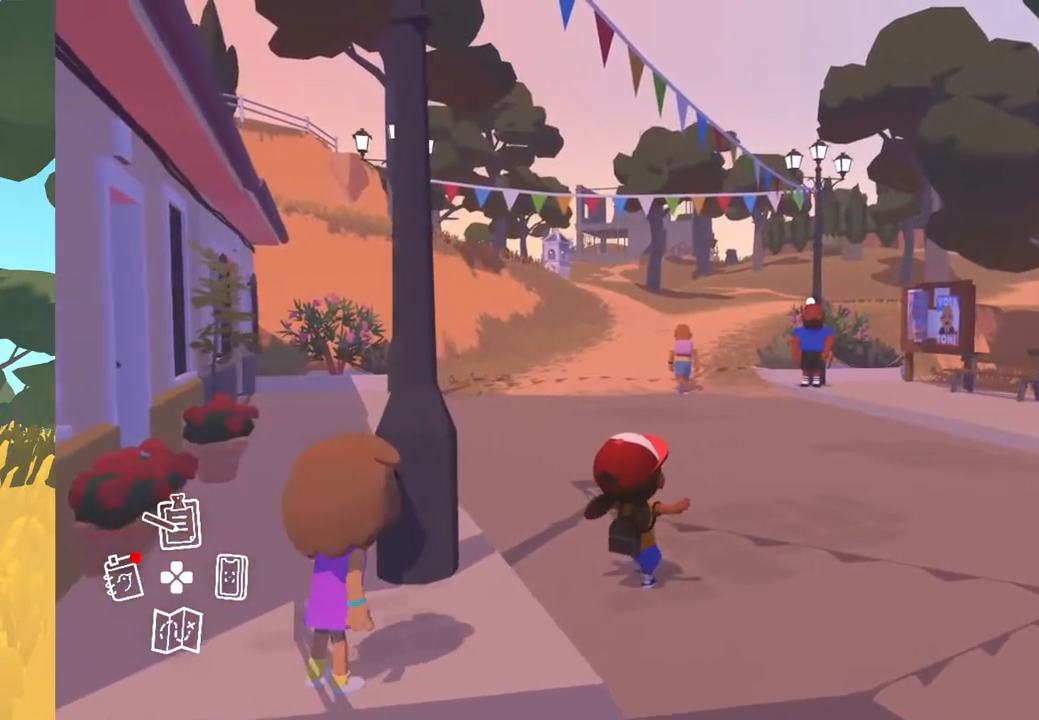
{"buttons": [], "left_stick": "up-right", "right_stick": "center", "events": []}
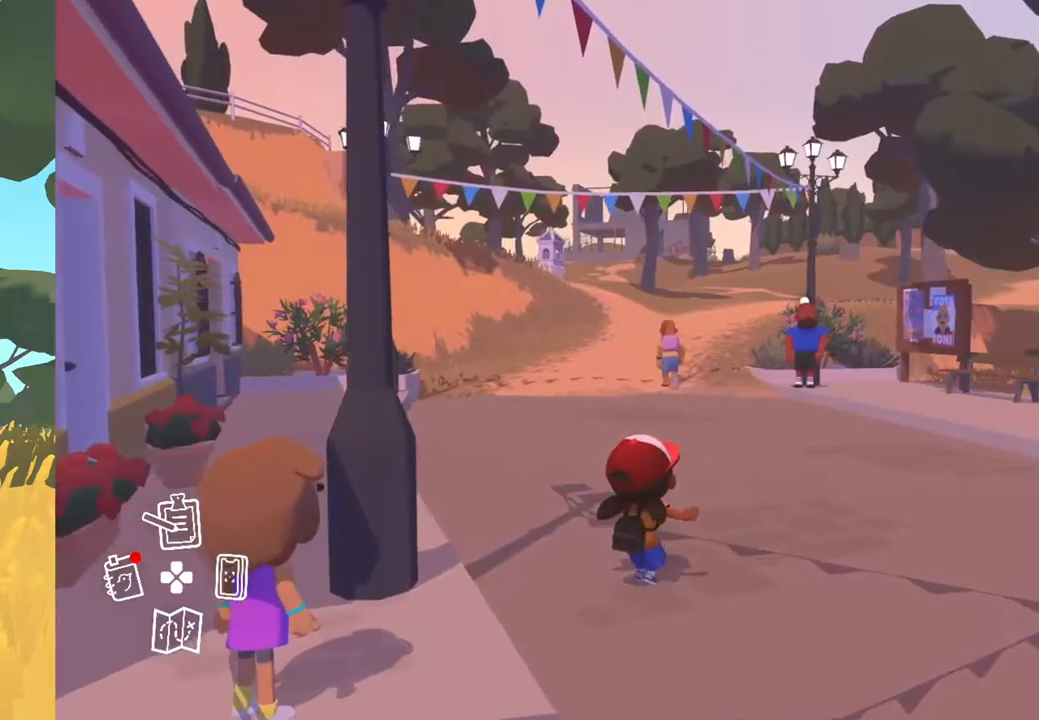
{"buttons": [], "left_stick": "up-right", "right_stick": "center", "events": []}
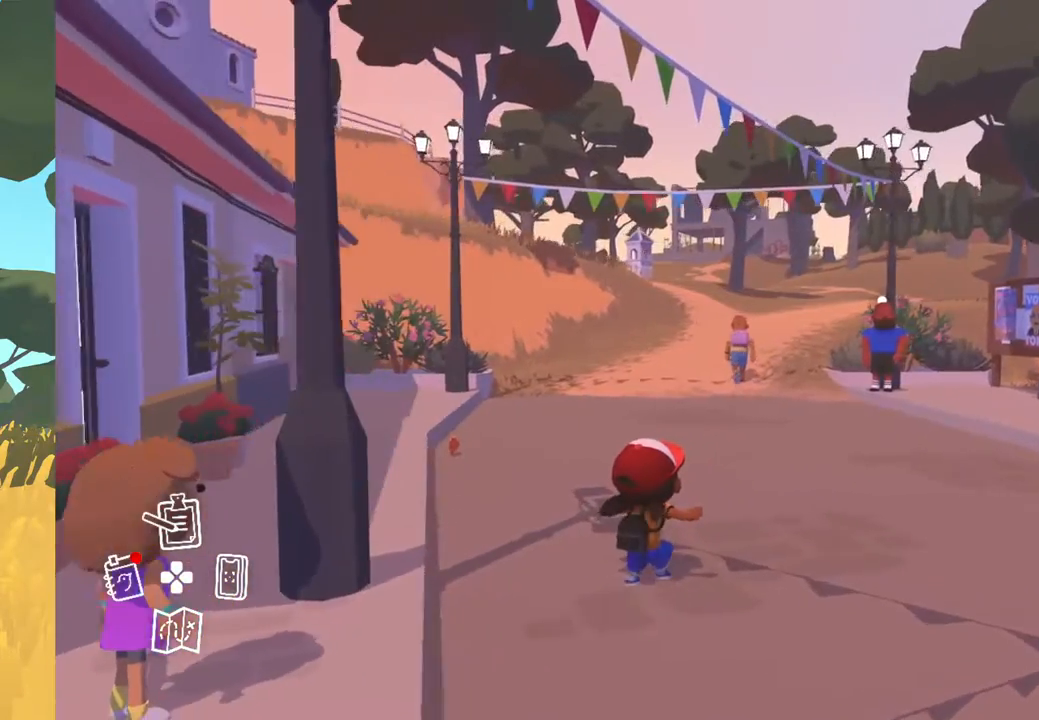
{"buttons": [], "left_stick": "up-right", "right_stick": "center", "events": []}
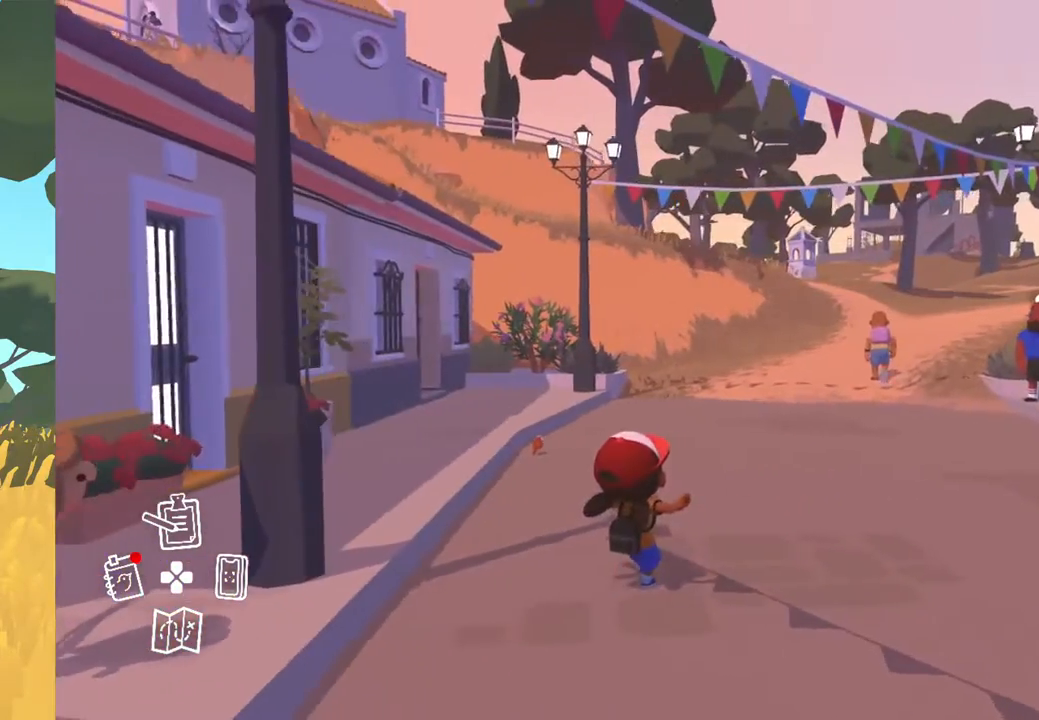
{"buttons": [], "left_stick": "up-right", "right_stick": "center", "events": []}
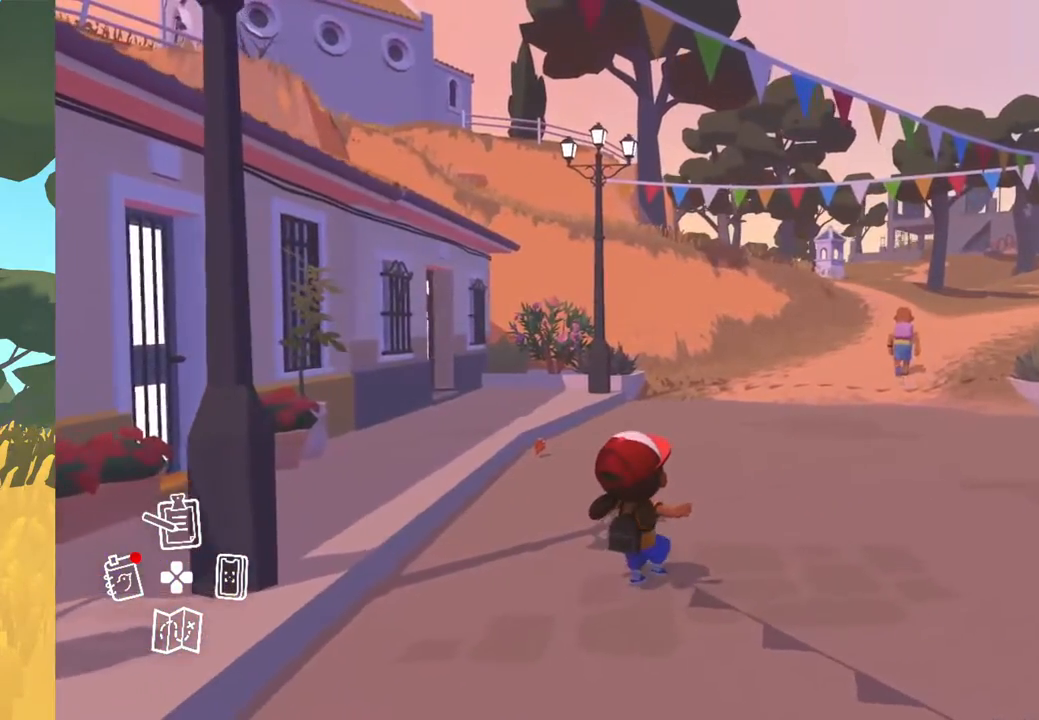
{"buttons": [], "left_stick": "up-right", "right_stick": "center", "events": []}
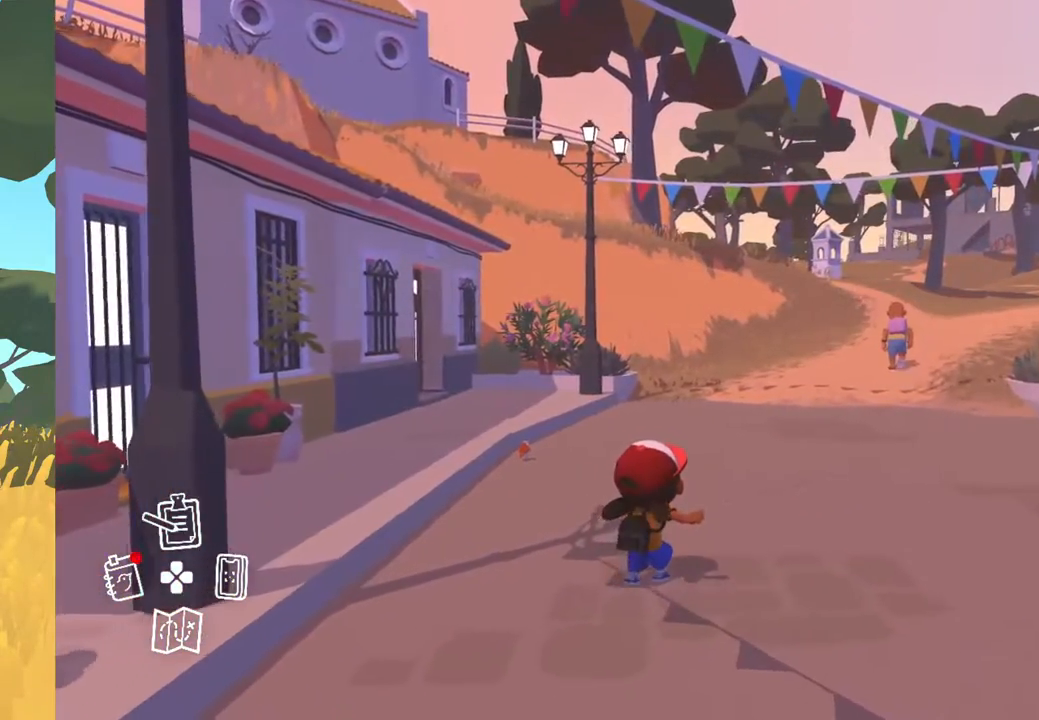
{"buttons": [], "left_stick": "up-right", "right_stick": "center", "events": []}
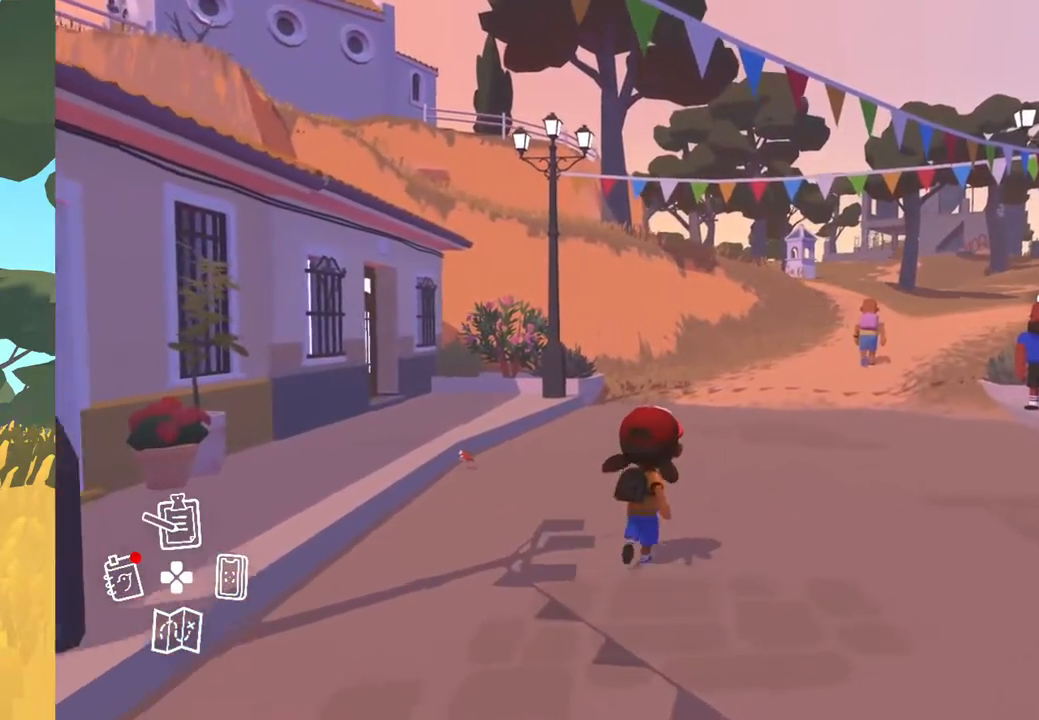
{"buttons": [], "left_stick": "up-right", "right_stick": "right", "events": [[283, "right_stick", "right"]]}
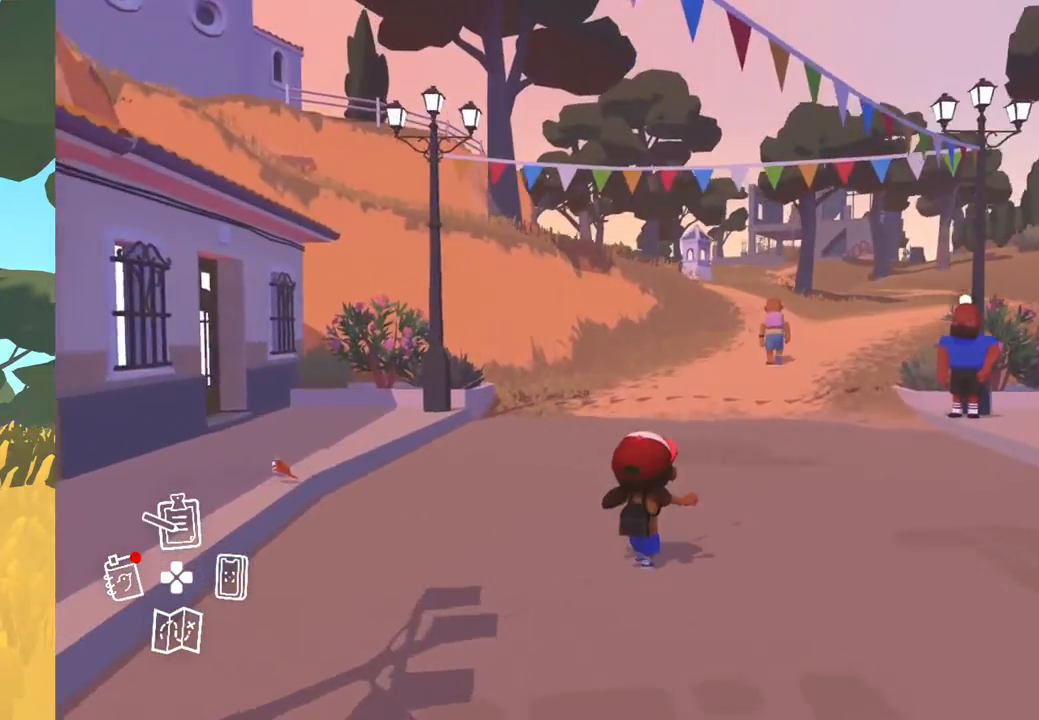
{"buttons": [], "left_stick": "center", "right_stick": "right", "events": [[100, "left_stick", "center"]]}
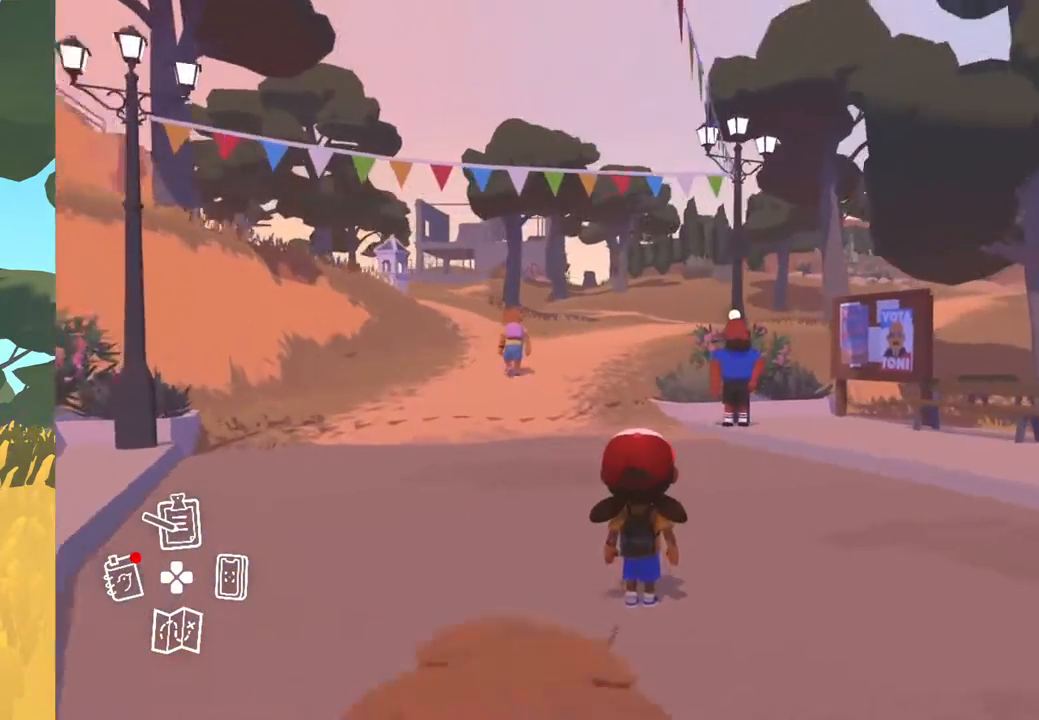
{"buttons": [], "left_stick": "center", "right_stick": "center", "events": [[133, "right_stick", "center"]]}
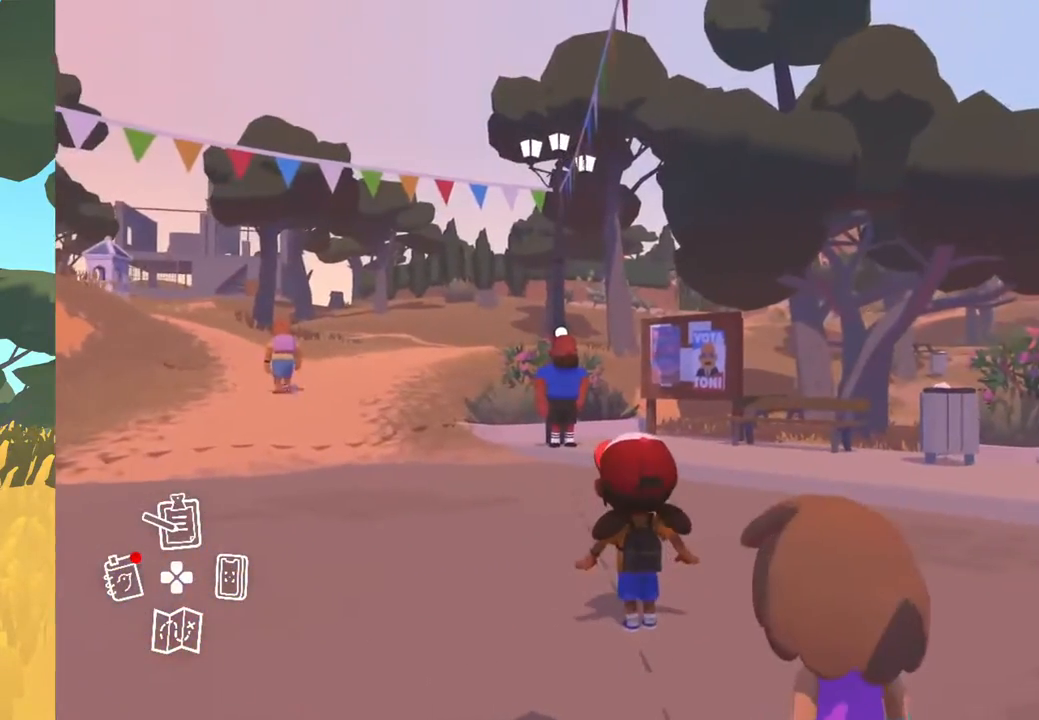
{"buttons": [], "left_stick": "up-left", "right_stick": "center", "events": [[250, "left_stick", "left"], [433, "left_stick", "up-left"]]}
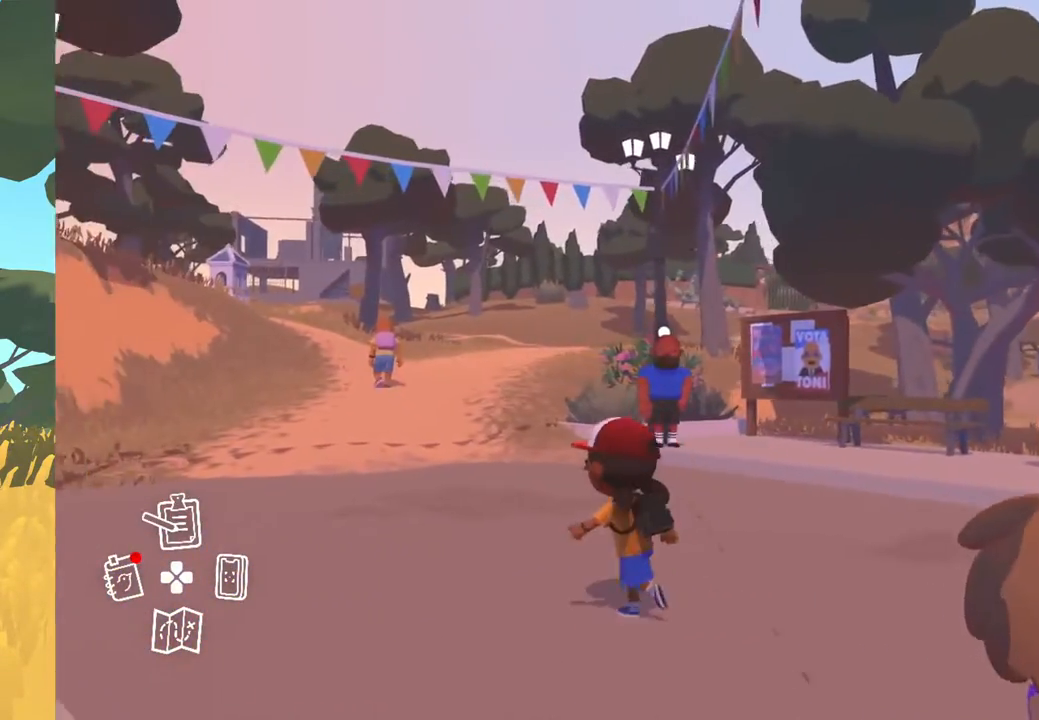
{"buttons": [], "left_stick": "up-left", "right_stick": "center", "events": []}
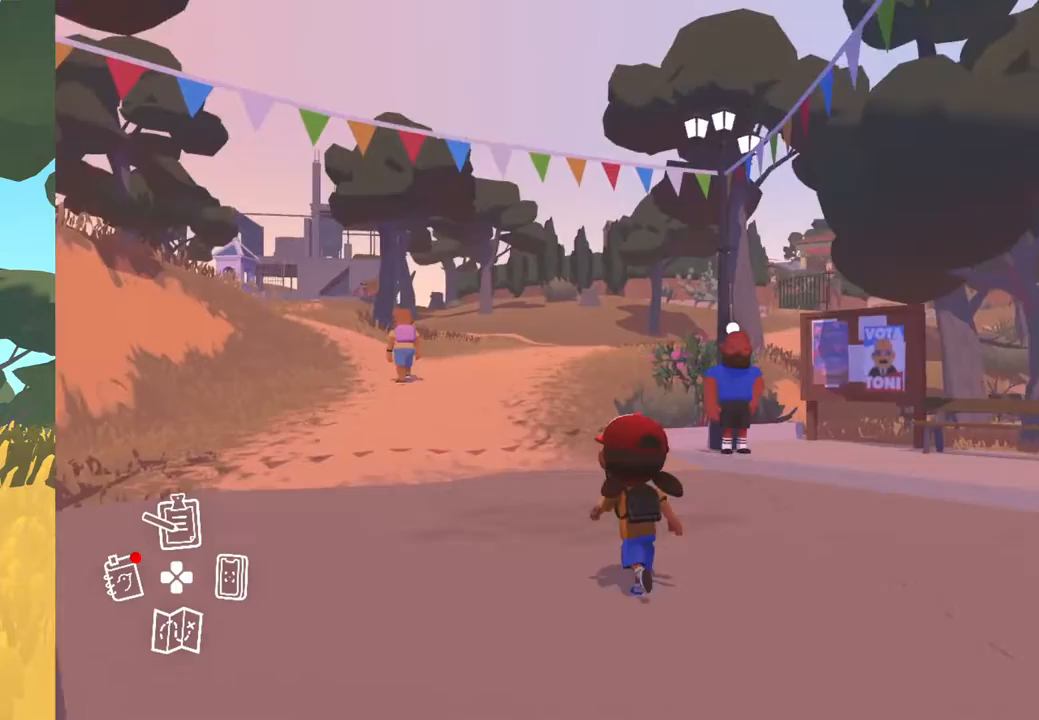
{"buttons": [], "left_stick": "center", "right_stick": "center", "events": [[250, "left_stick", "center"]]}
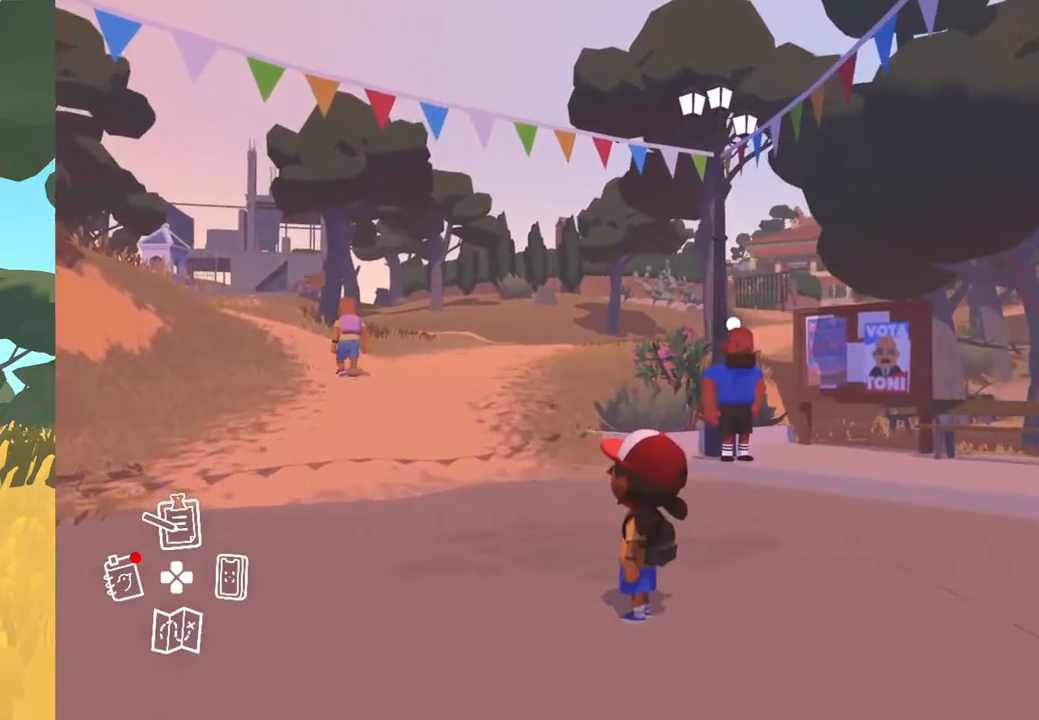
{"buttons": [], "left_stick": "up", "right_stick": "center", "events": [[250, "left_stick", "up"]]}
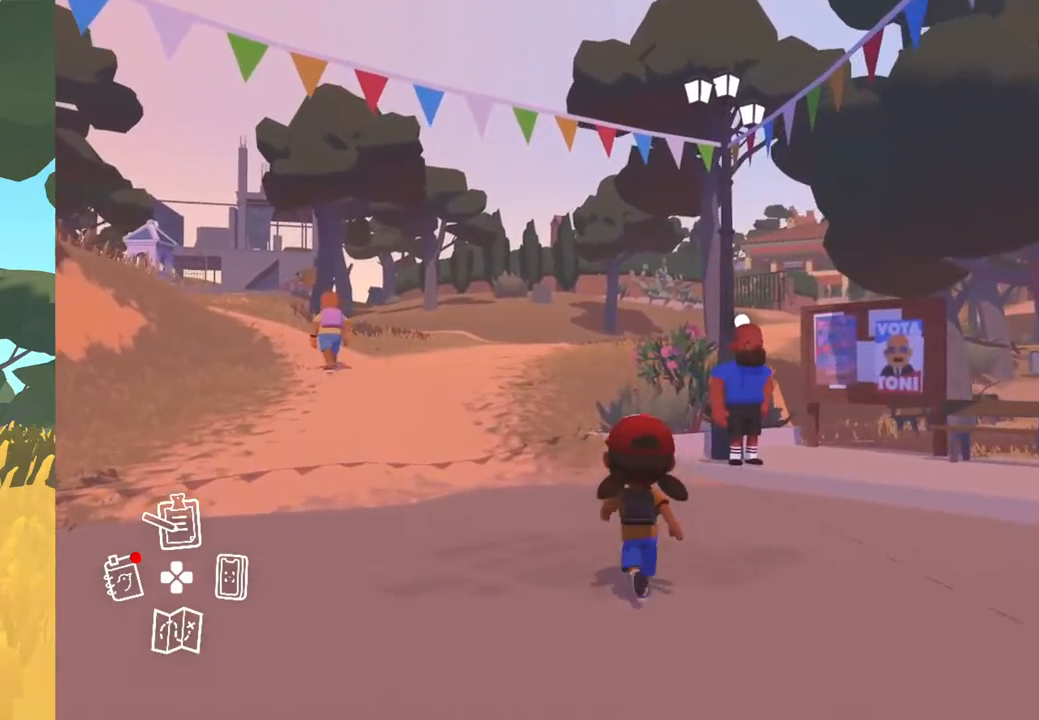
{"buttons": [], "left_stick": "up", "right_stick": "up-left", "events": [[17, "right_stick", "left"], [83, "right_stick", "up-left"]]}
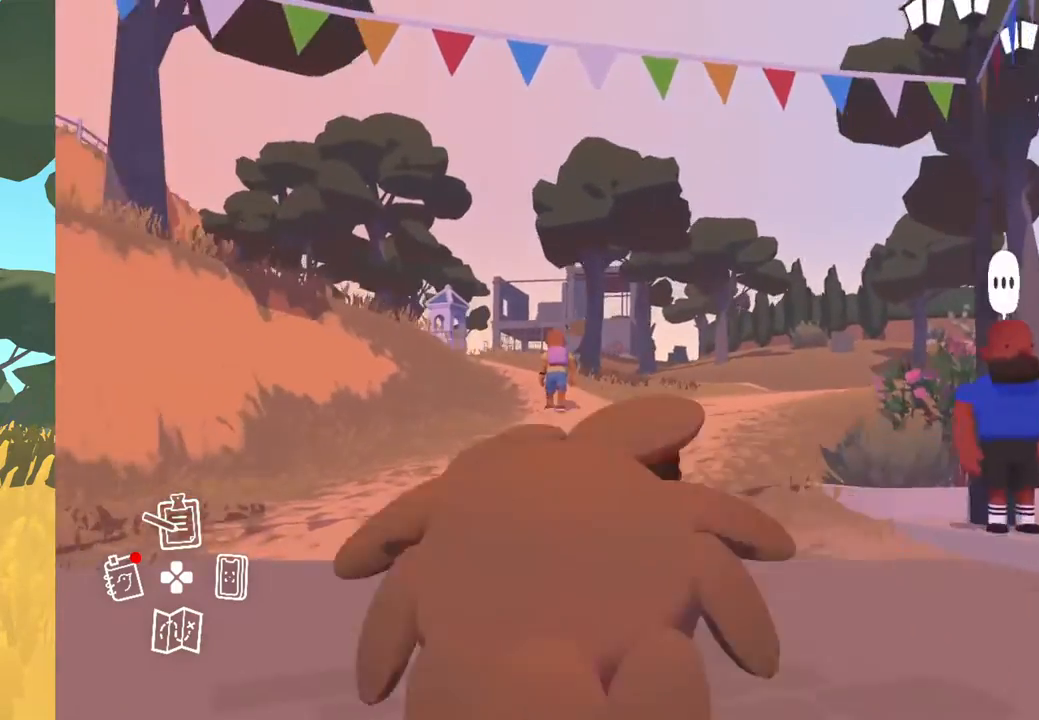
{"buttons": [], "left_stick": "center", "right_stick": "center", "events": [[17, "left_stick", "center"], [250, "right_stick", "center"]]}
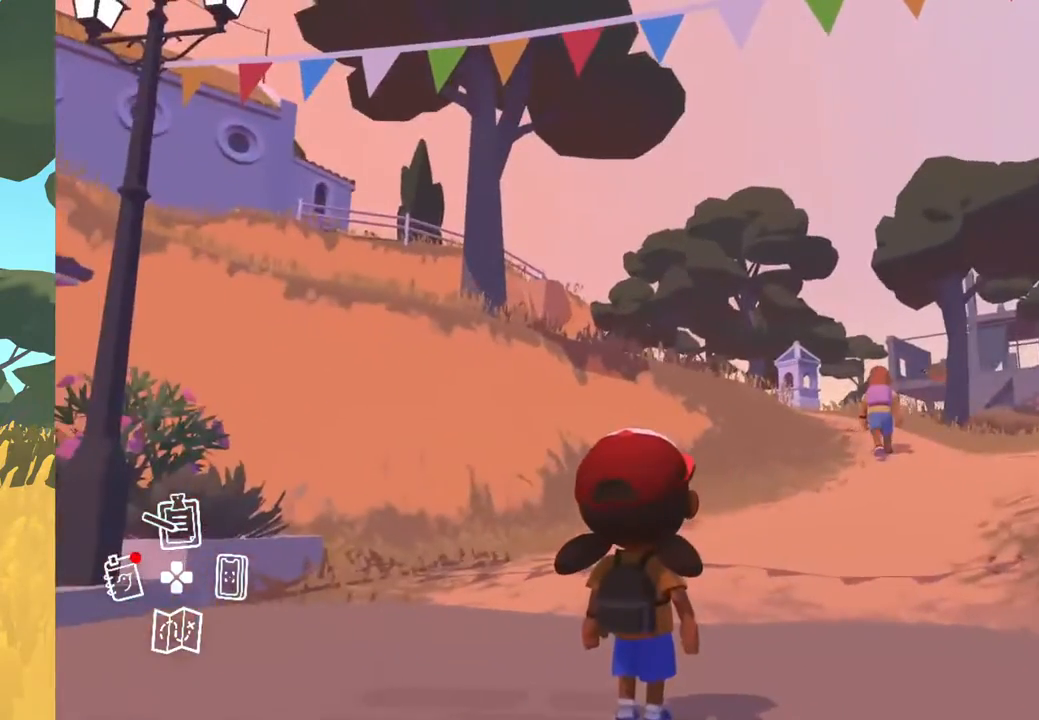
{"buttons": [], "left_stick": "center", "right_stick": "up-left", "events": [[183, "right_stick", "up-left"]]}
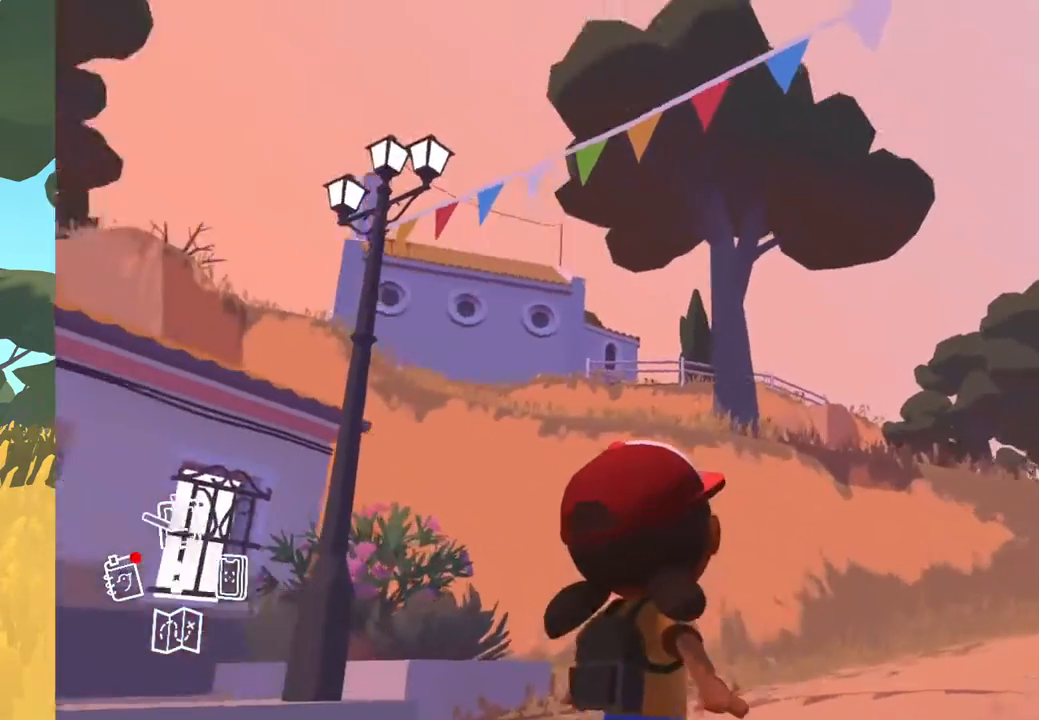
{"buttons": [], "left_stick": "center", "right_stick": "down", "events": [[200, "right_stick", "center"], [450, "right_stick", "down"]]}
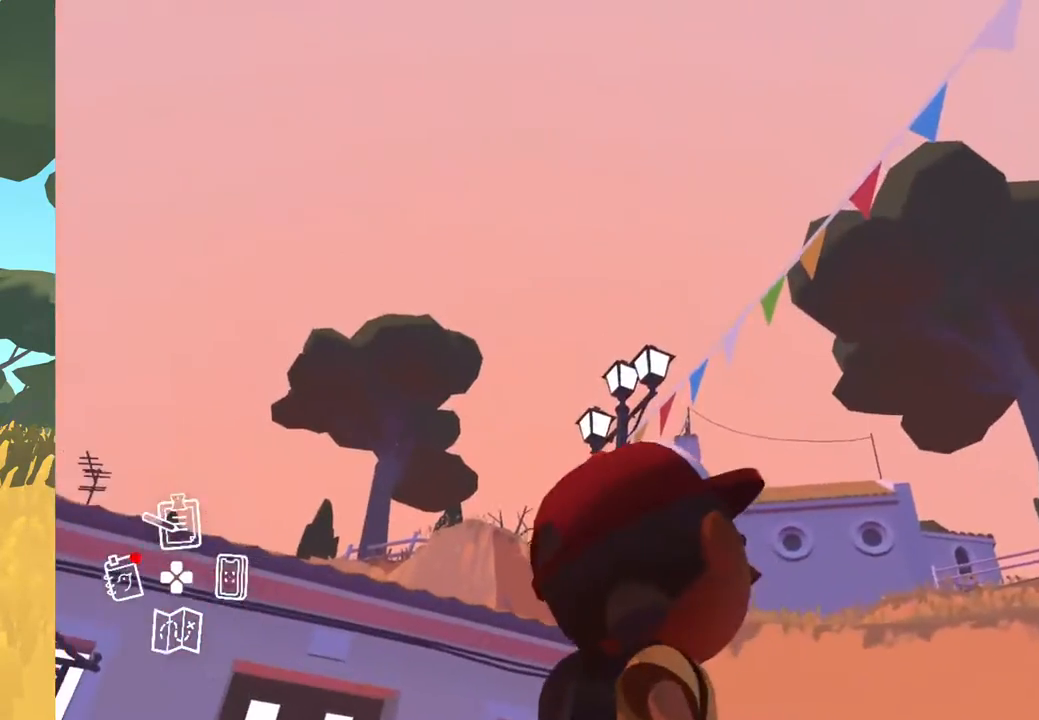
{"buttons": [], "left_stick": "up-right", "right_stick": "center", "events": [[350, "right_stick", "center"], [500, "left_stick", "up-right"]]}
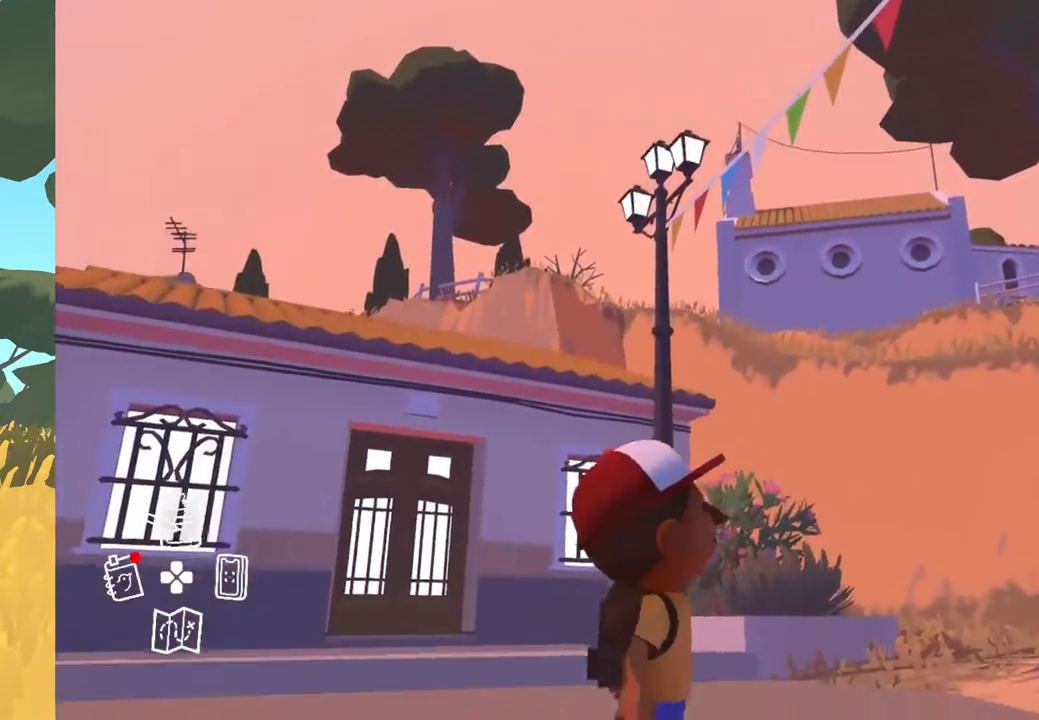
{"buttons": [], "left_stick": "up-right", "right_stick": "down-right", "events": [[233, "right_stick", "down"], [300, "right_stick", "down-right"]]}
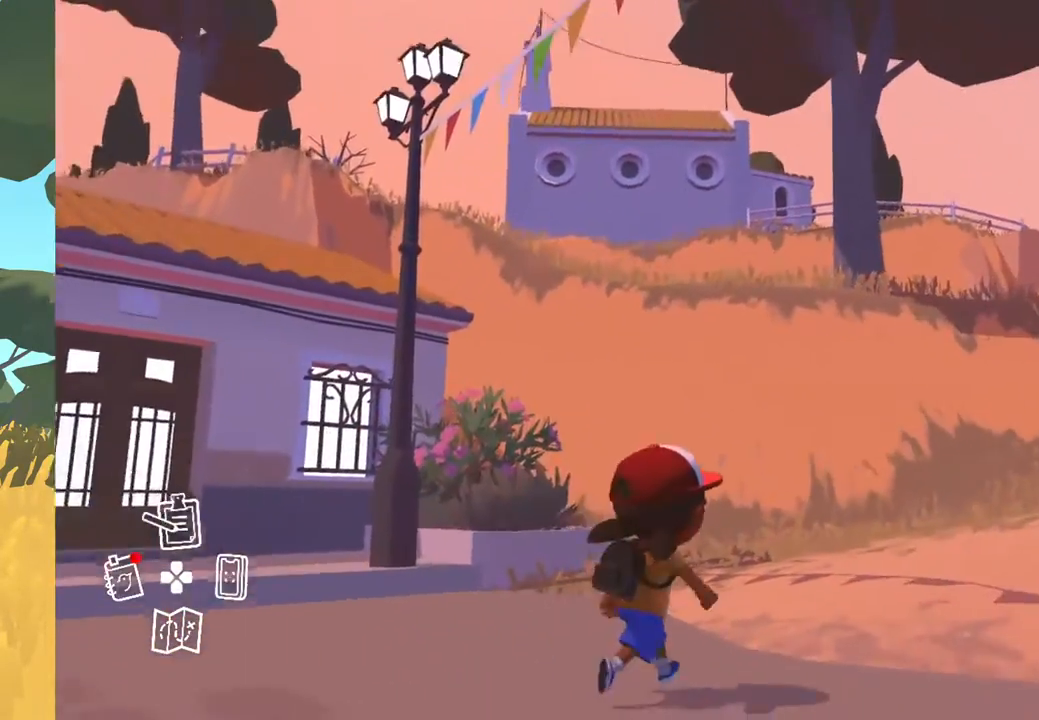
{"buttons": [], "left_stick": "up", "right_stick": "right", "events": [[50, "right_stick", "right"], [267, "right_stick", "center"], [417, "right_stick", "right"], [467, "left_stick", "up"]]}
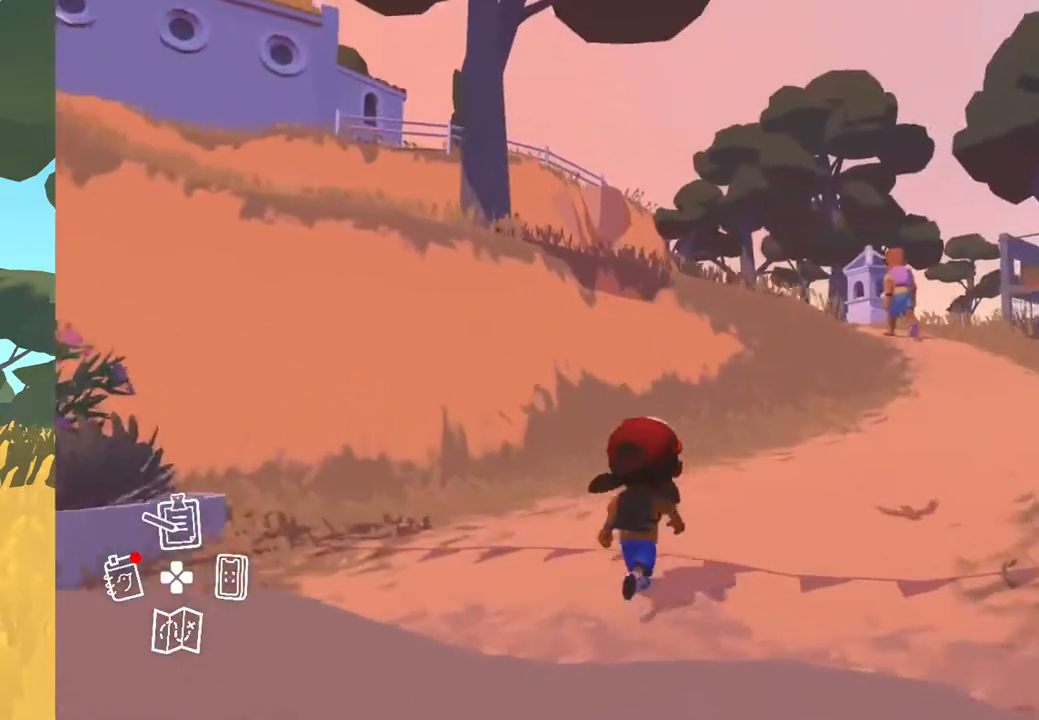
{"buttons": [], "left_stick": "up", "right_stick": "center", "events": [[183, "right_stick", "center"]]}